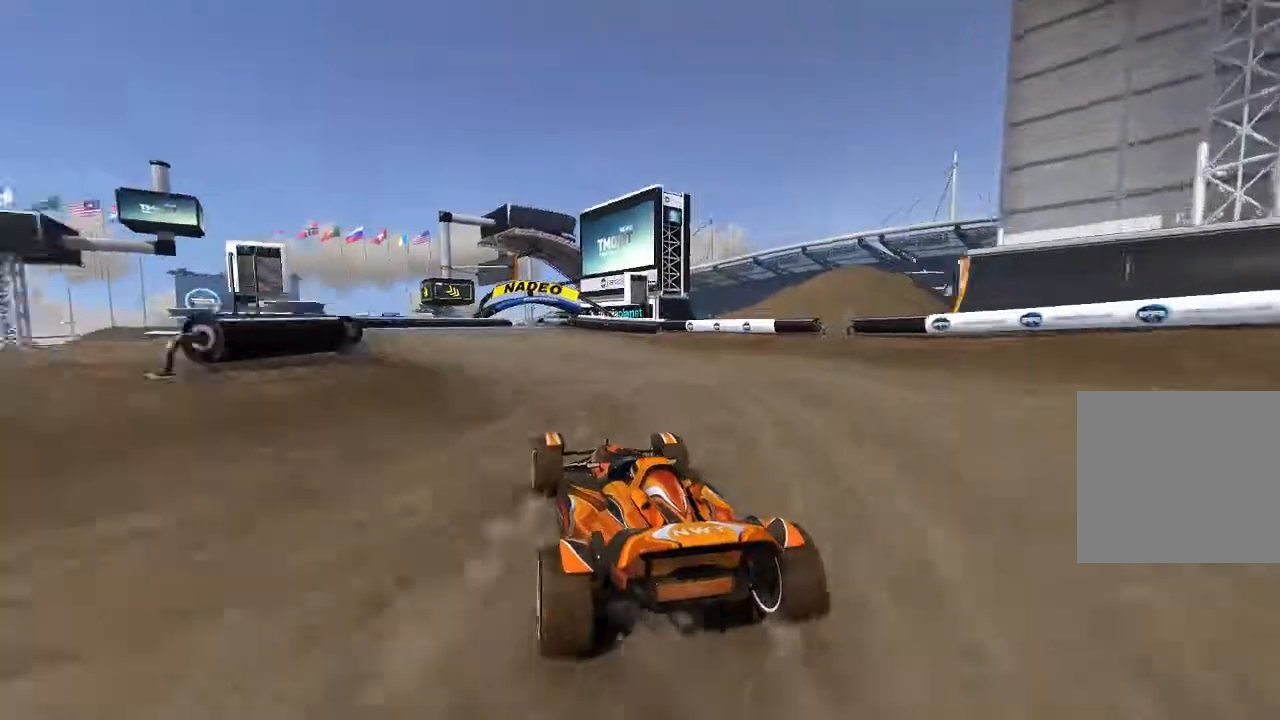
Gameplay with a controller (Xbox layout); each line is a JSON object with the inputs held at the frame after it (dt_ms = milliseconds from this image to that frame). "events" lists button and stick changes between this image and that frame as [ms after this image, input, new state], when the widget could be followed in between. Not read: right_stick.
{"dt_ms": 500, "buttons": ["A"], "left_stick": "center", "events": [[60, "left_stick", "up-left"], [120, "left_stick", "center"]]}
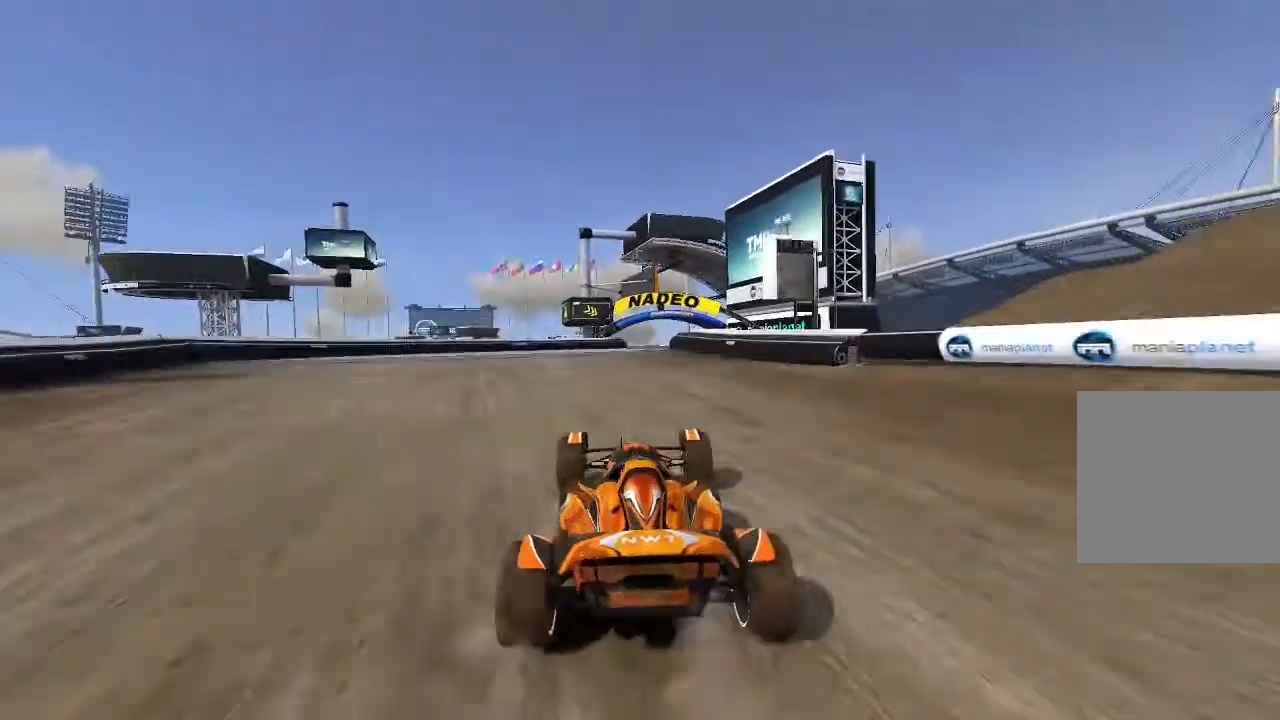
{"dt_ms": 1000, "buttons": ["A"], "left_stick": "center"}
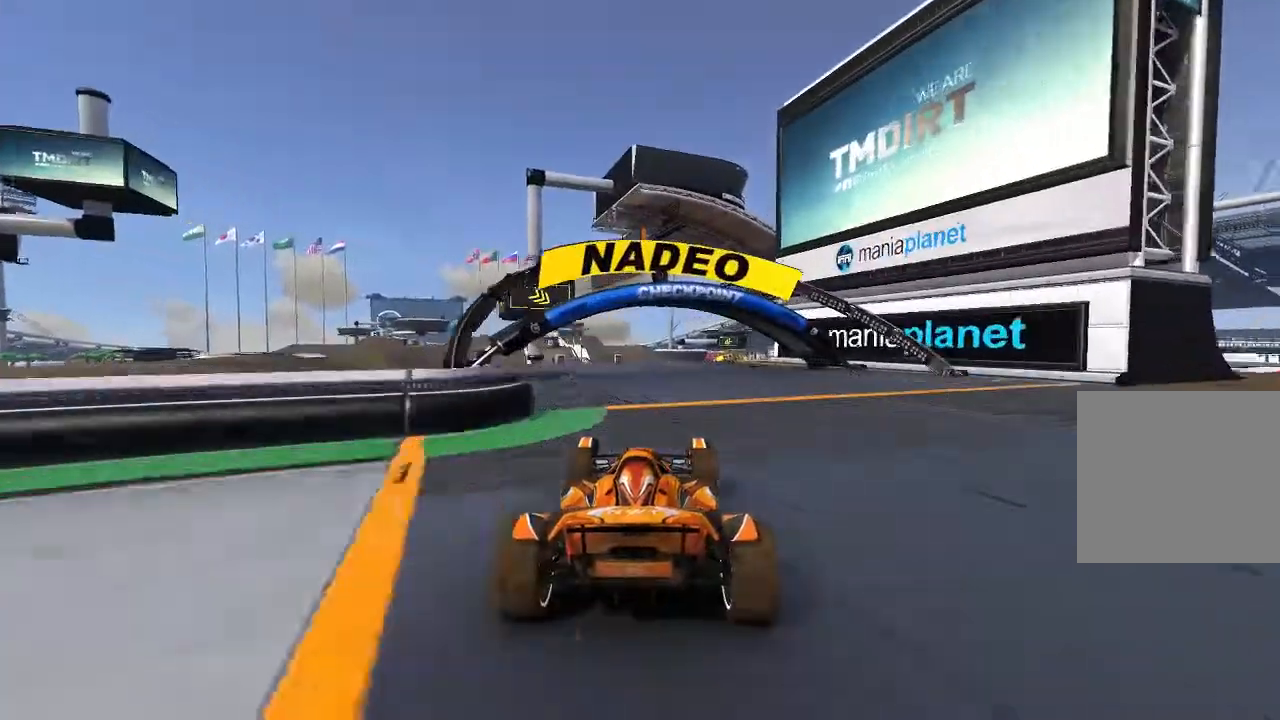
{"dt_ms": 500, "buttons": ["A"], "left_stick": "up-left", "events": [[420, "left_stick", "up-left"]]}
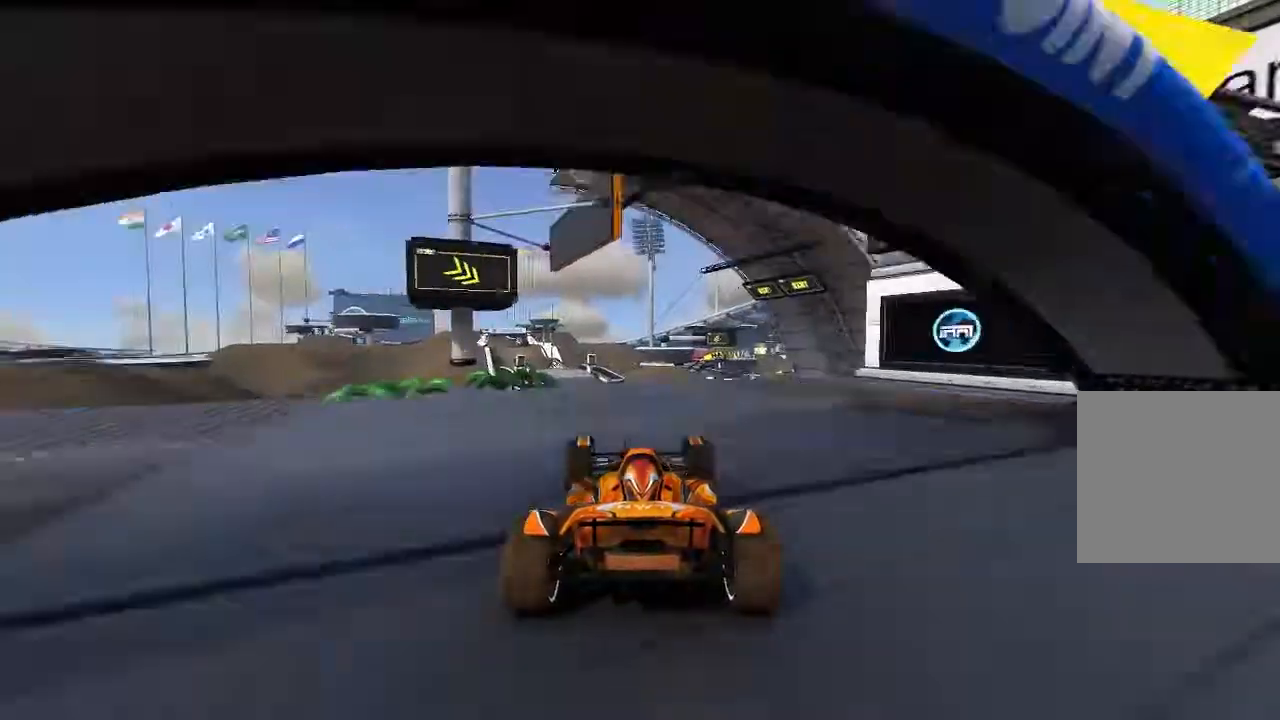
{"dt_ms": 500, "buttons": ["A"], "left_stick": "center", "events": [[20, "left_stick", "center"]]}
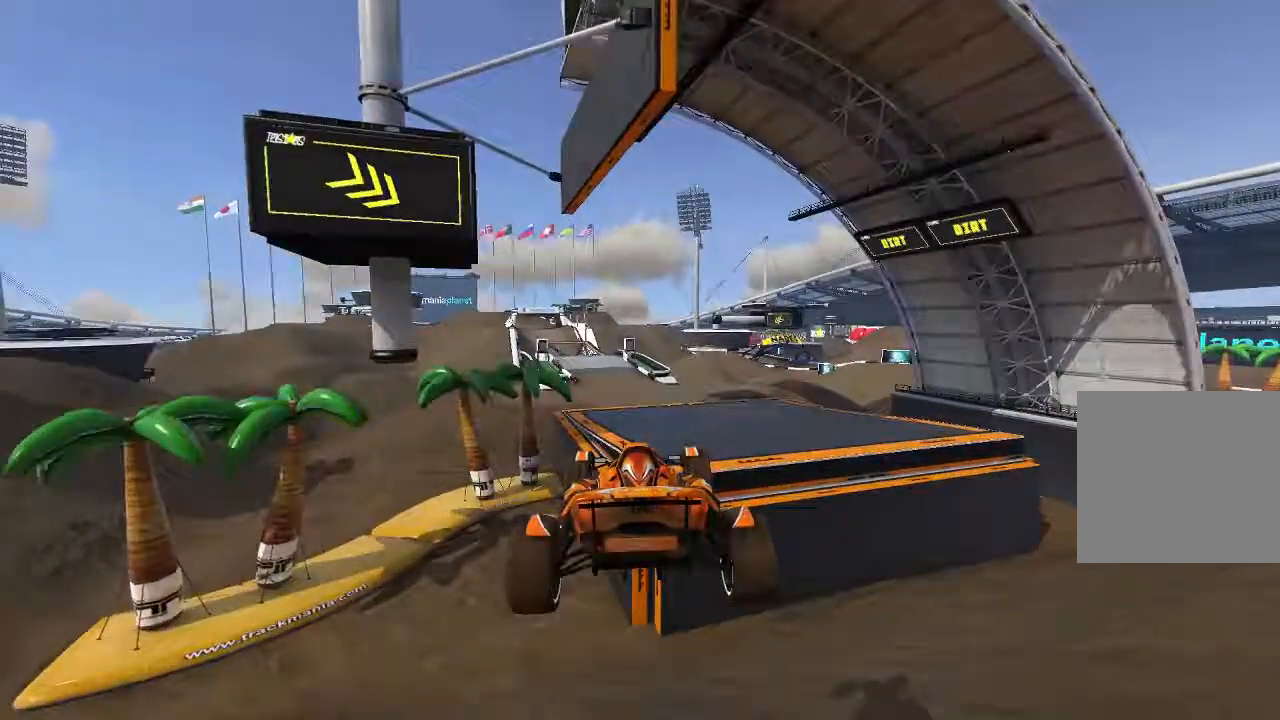
{"dt_ms": 500, "buttons": ["A"], "left_stick": "center"}
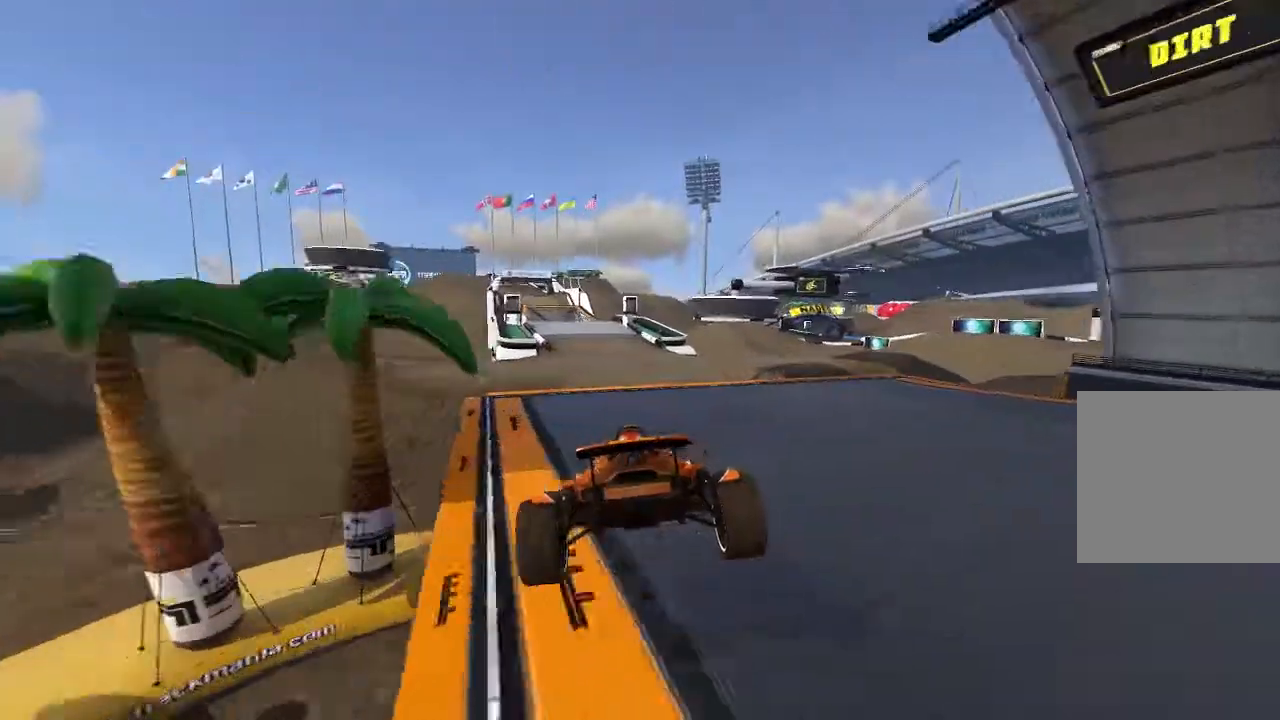
{"dt_ms": 500, "buttons": ["A"], "left_stick": "center", "events": [[120, "left_stick", "up-left"], [260, "left_stick", "center"]]}
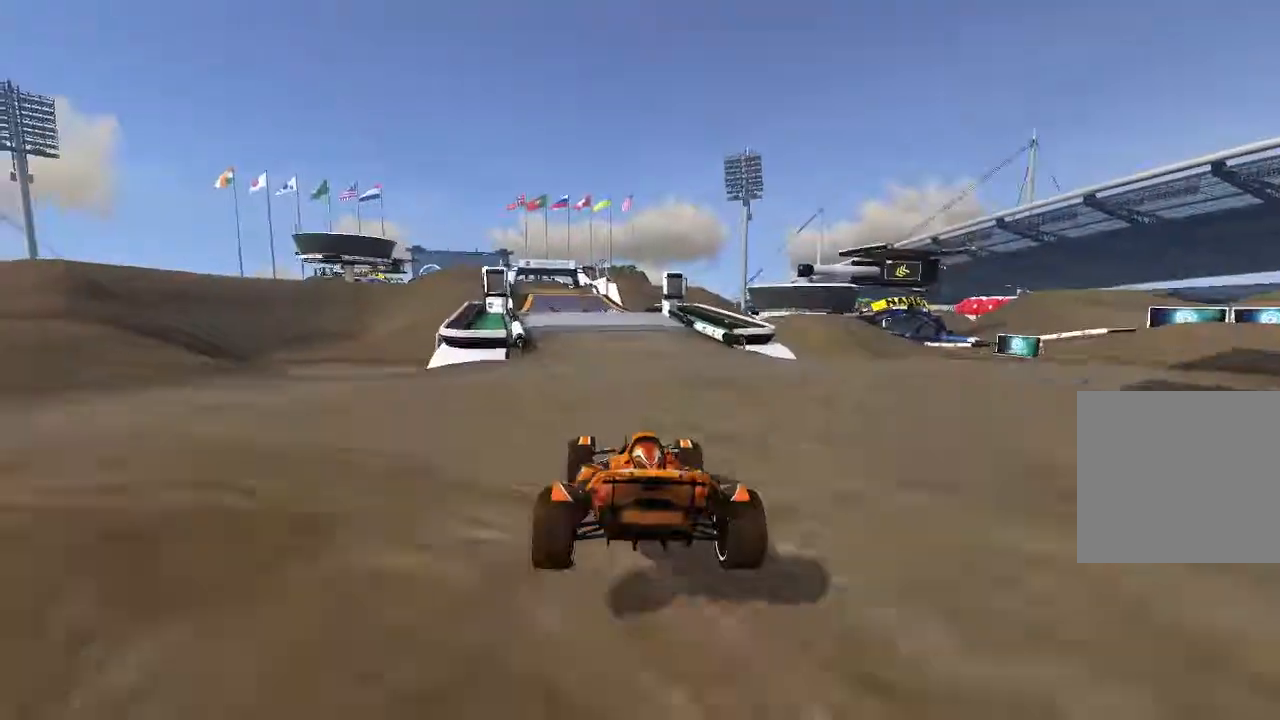
{"dt_ms": 500, "buttons": ["A"], "left_stick": "center", "events": [[260, "left_stick", "up-left"], [380, "left_stick", "center"]]}
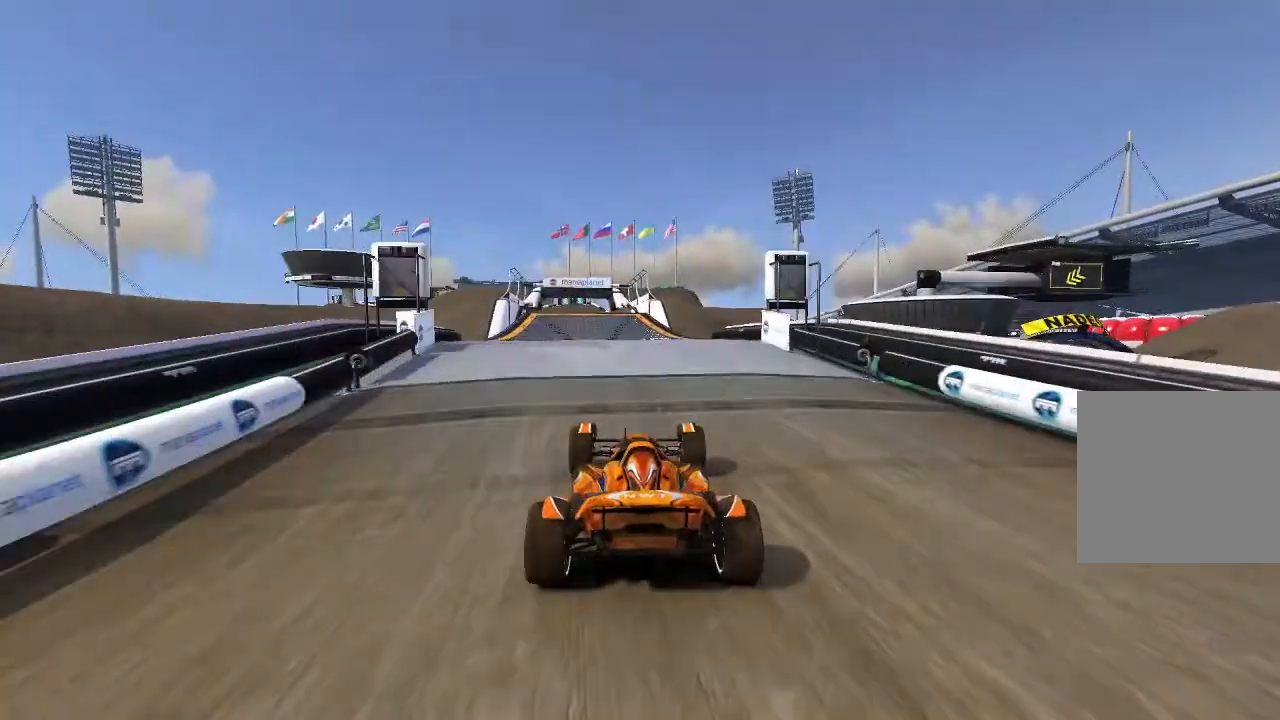
{"dt_ms": 500, "buttons": ["A"], "left_stick": "center", "events": []}
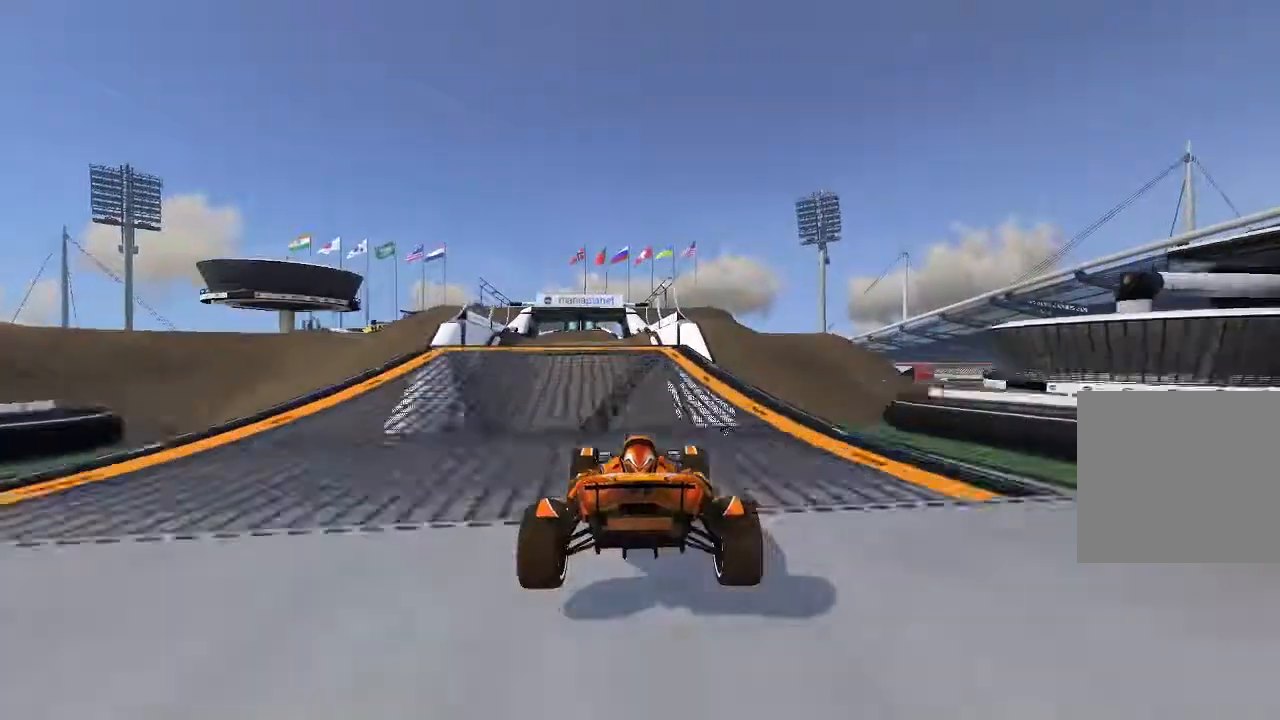
{"dt_ms": 500, "buttons": ["A"], "left_stick": "left", "events": [[160, "left_stick", "up-left"], [280, "left_stick", "center"], [420, "left_stick", "left"]]}
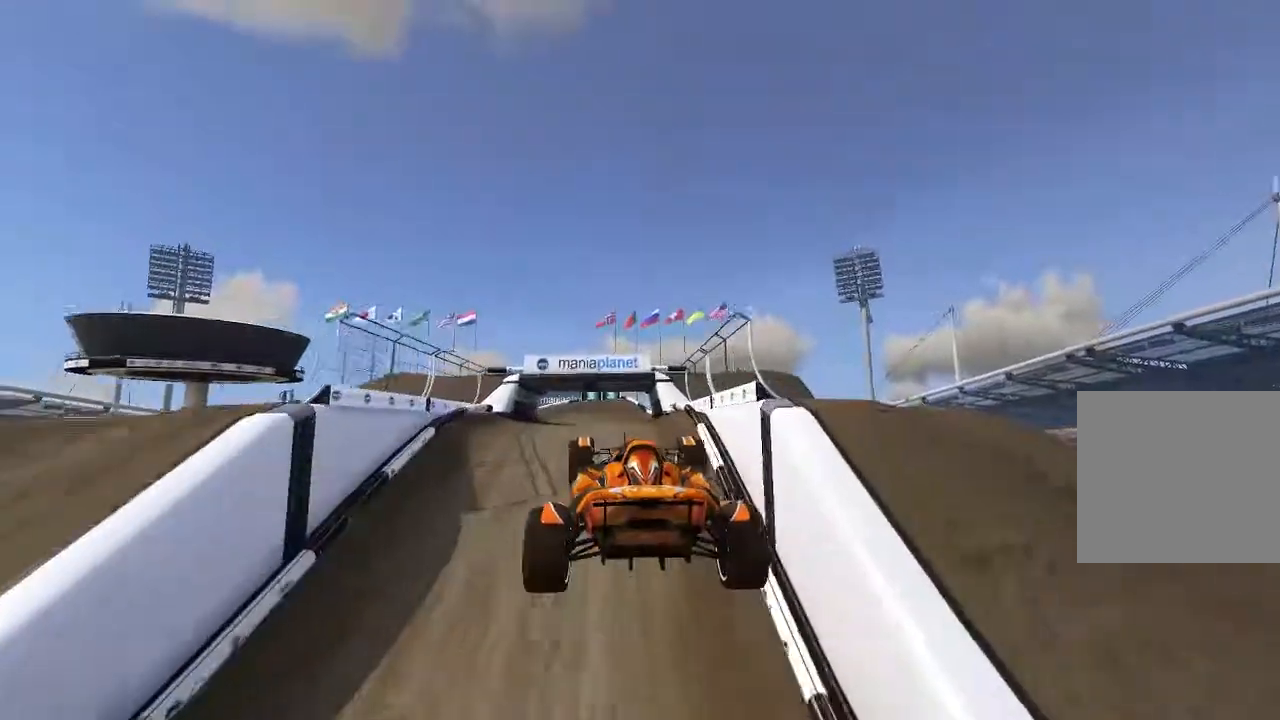
{"dt_ms": 500, "buttons": ["A"], "left_stick": "left", "events": [[220, "L2", "down"], [280, "L2", "up"]]}
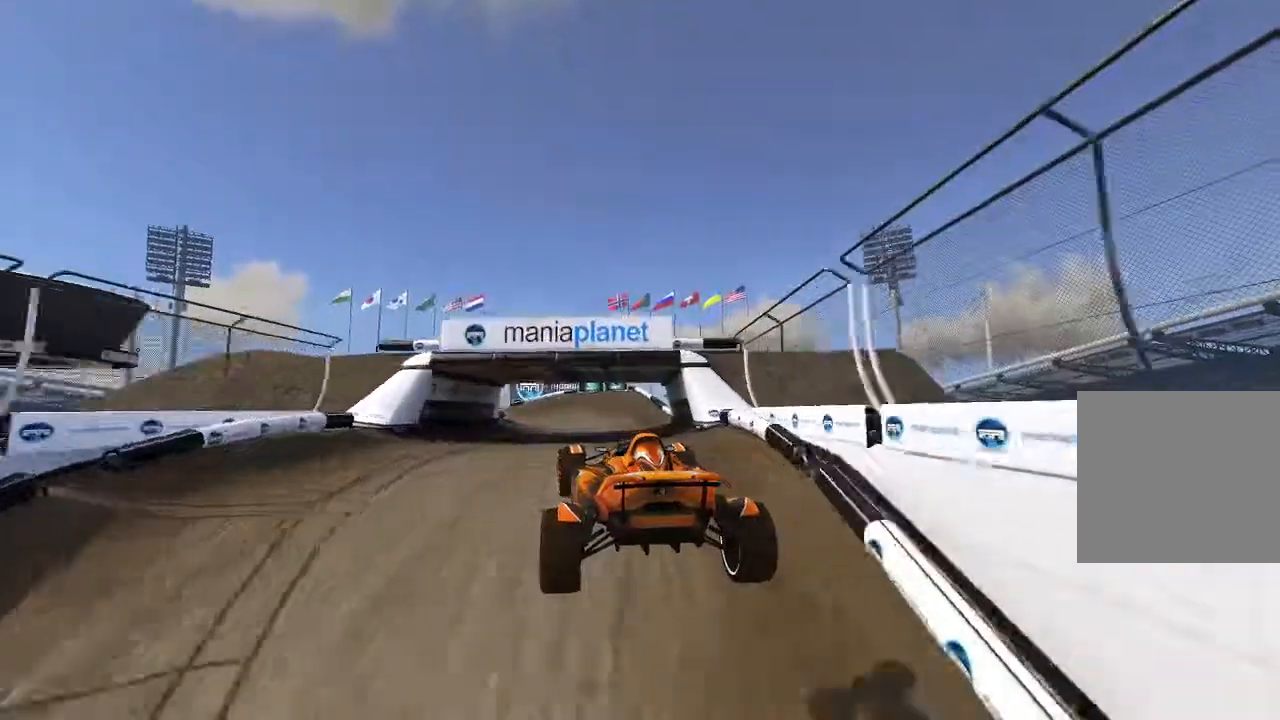
{"dt_ms": 500, "buttons": ["A"], "left_stick": "left", "events": []}
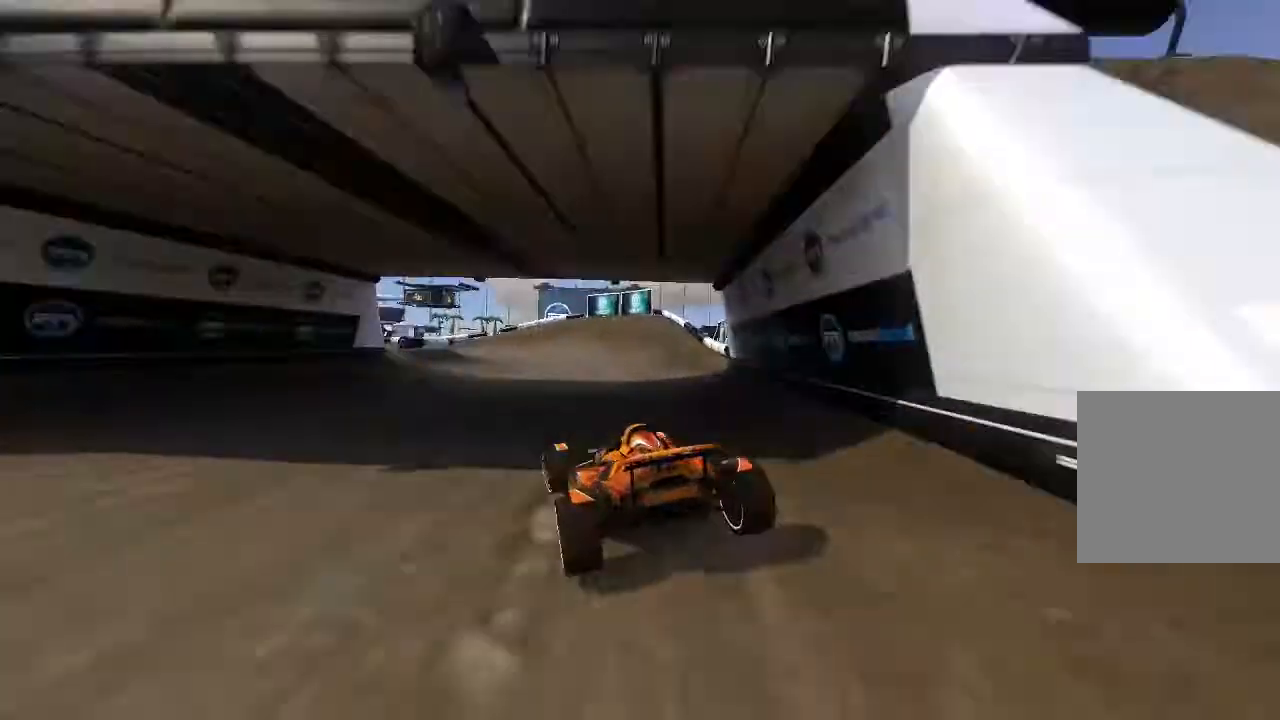
{"dt_ms": 500, "buttons": ["A"], "left_stick": "left", "events": []}
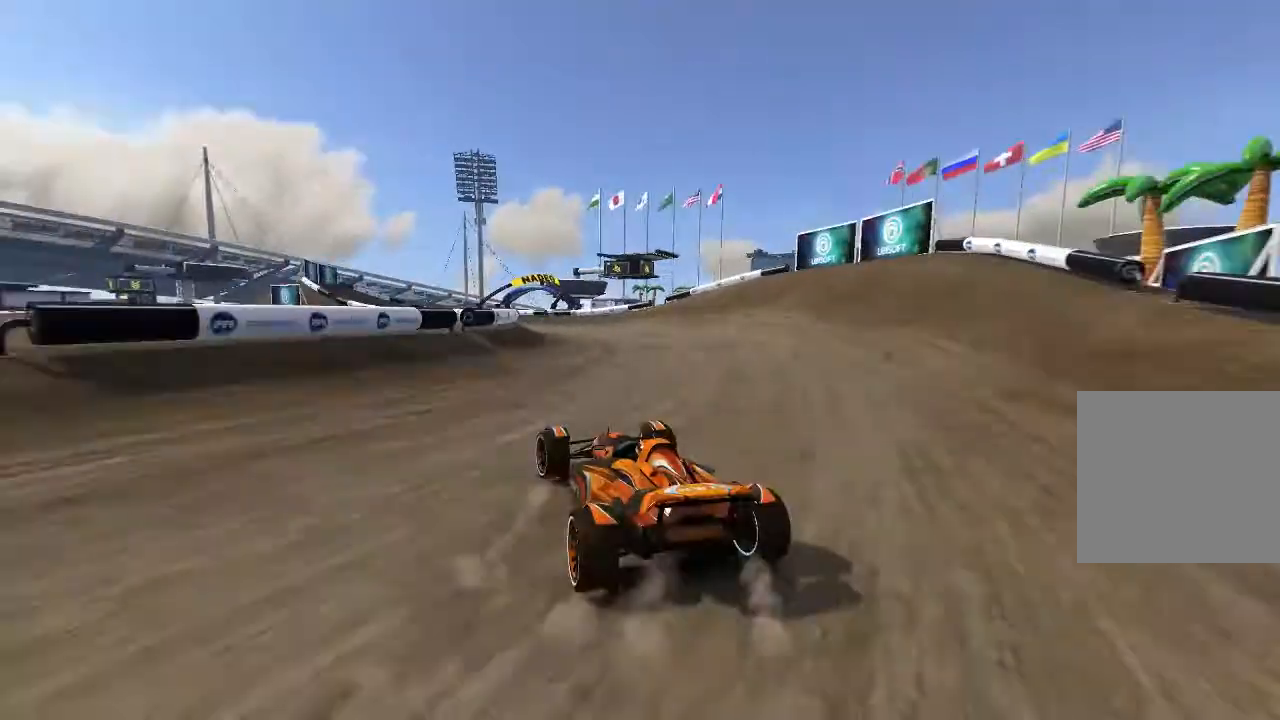
{"dt_ms": 500, "buttons": ["A"], "left_stick": "center", "events": [[160, "left_stick", "center"]]}
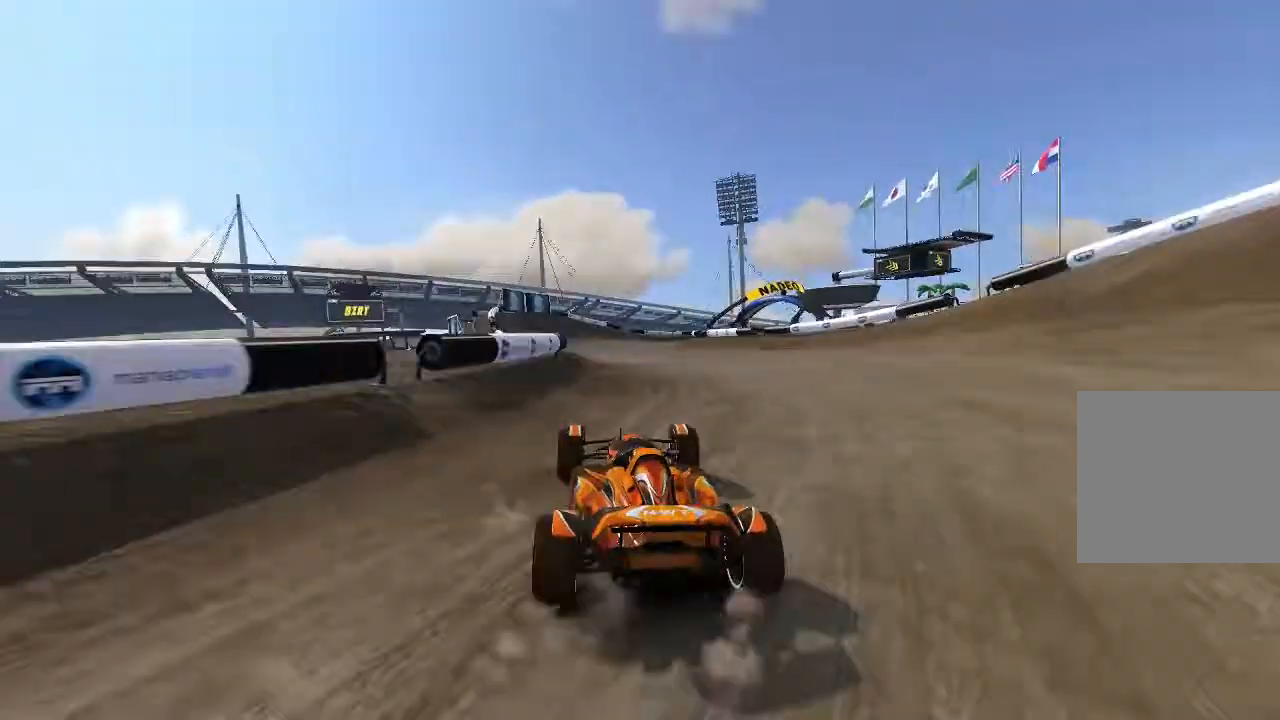
{"dt_ms": 500, "buttons": ["A"], "left_stick": "center", "events": []}
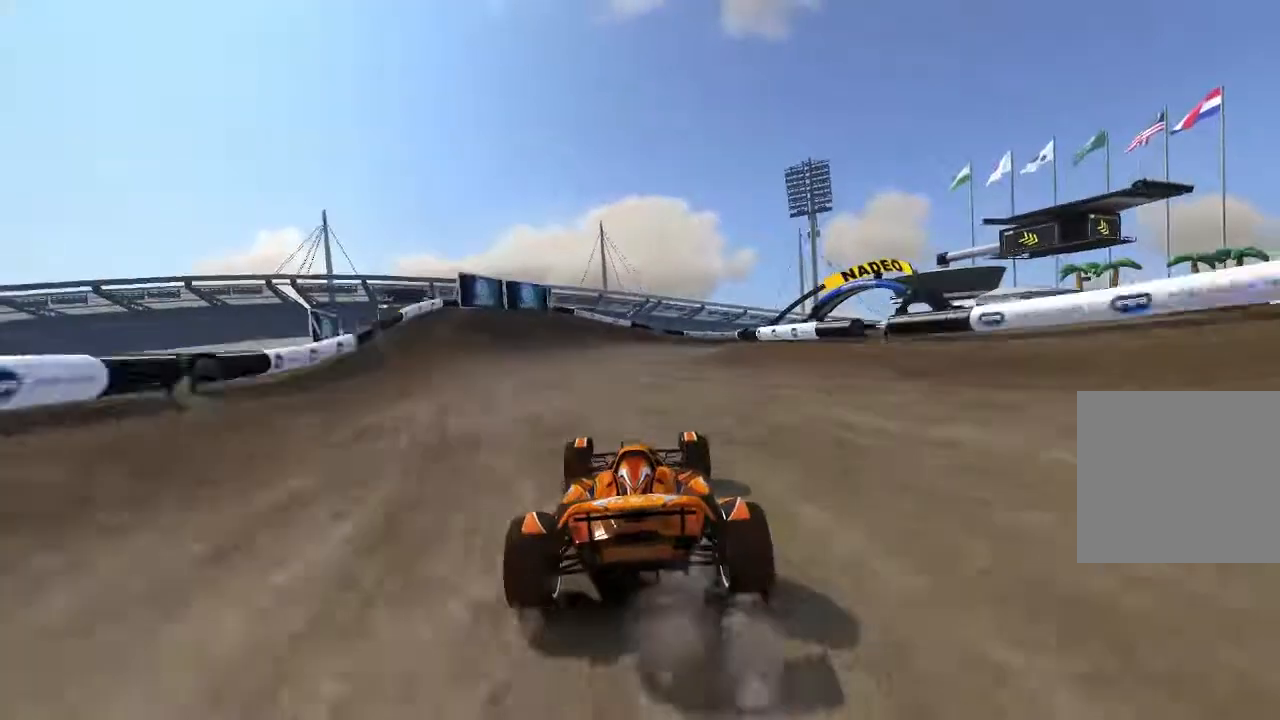
{"dt_ms": 500, "buttons": ["A"], "left_stick": "right", "events": [[80, "left_stick", "right"], [260, "A", "up"], [380, "A", "down"]]}
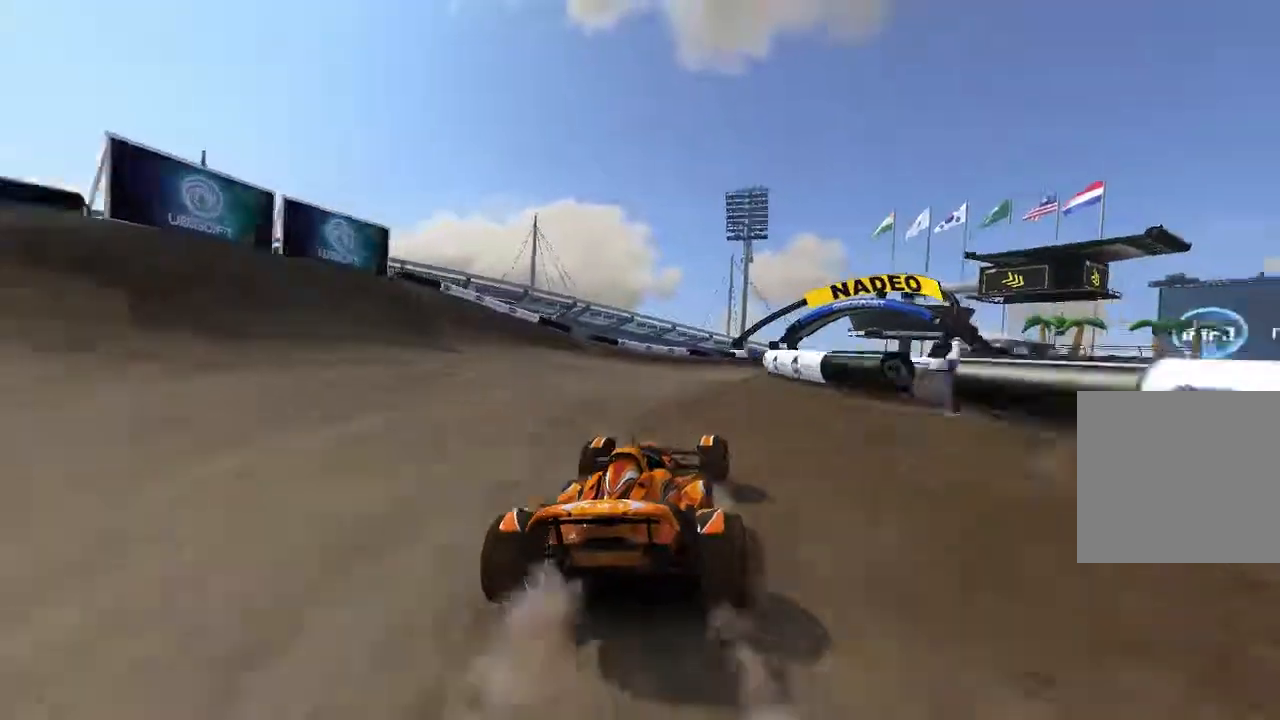
{"dt_ms": 500, "buttons": ["A"], "left_stick": "center"}
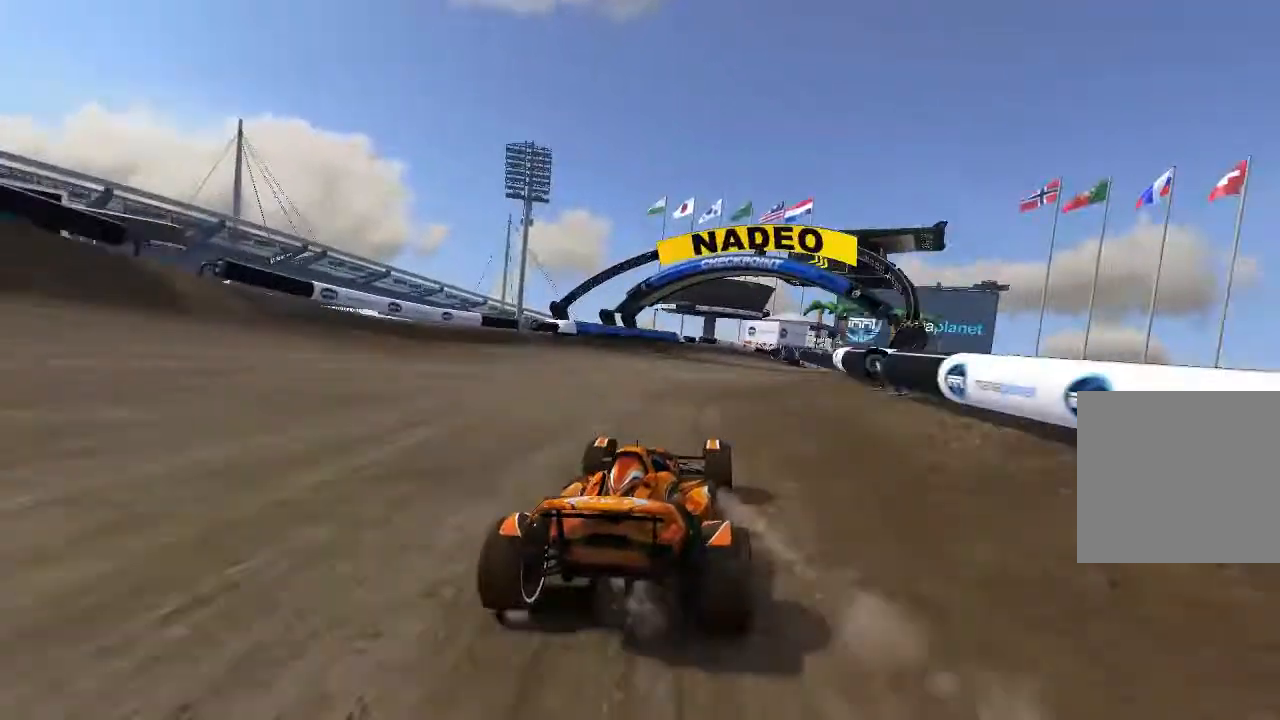
{"dt_ms": 500, "buttons": ["A"], "left_stick": "center", "events": [[20, "left_stick", "up-right"], [180, "left_stick", "center"], [360, "left_stick", "up-right"], [460, "left_stick", "center"]]}
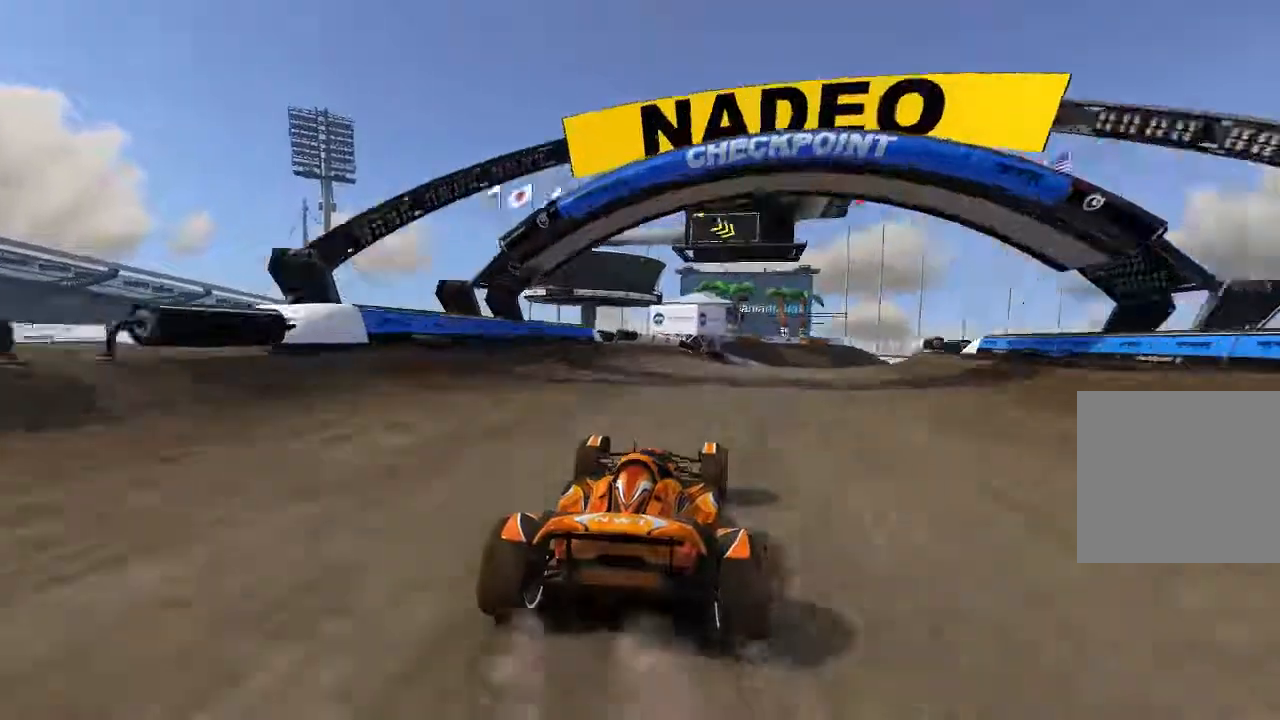
{"dt_ms": 500, "buttons": ["A"], "left_stick": "up-right", "events": [[160, "left_stick", "up-right"], [220, "left_stick", "right"], [420, "left_stick", "up-right"]]}
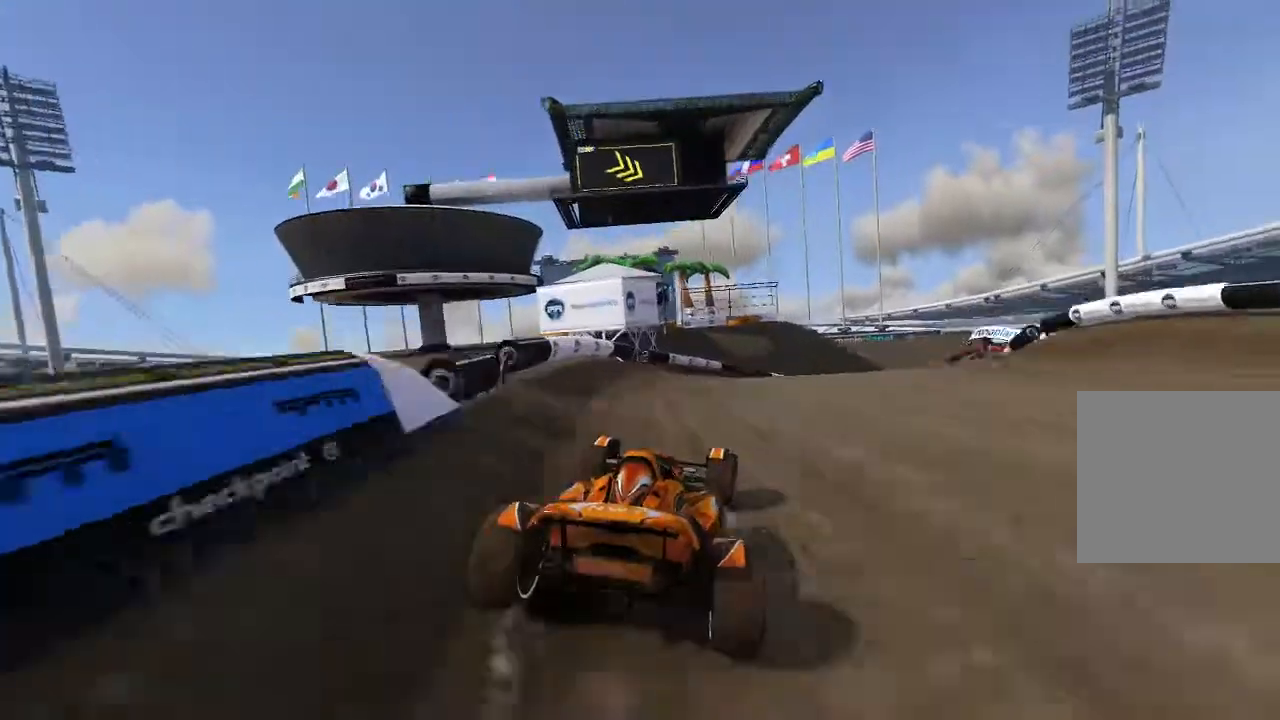
{"dt_ms": 500, "buttons": ["A"], "left_stick": "center", "events": [[360, "A", "up"], [460, "A", "down"], [460, "left_stick", "center"]]}
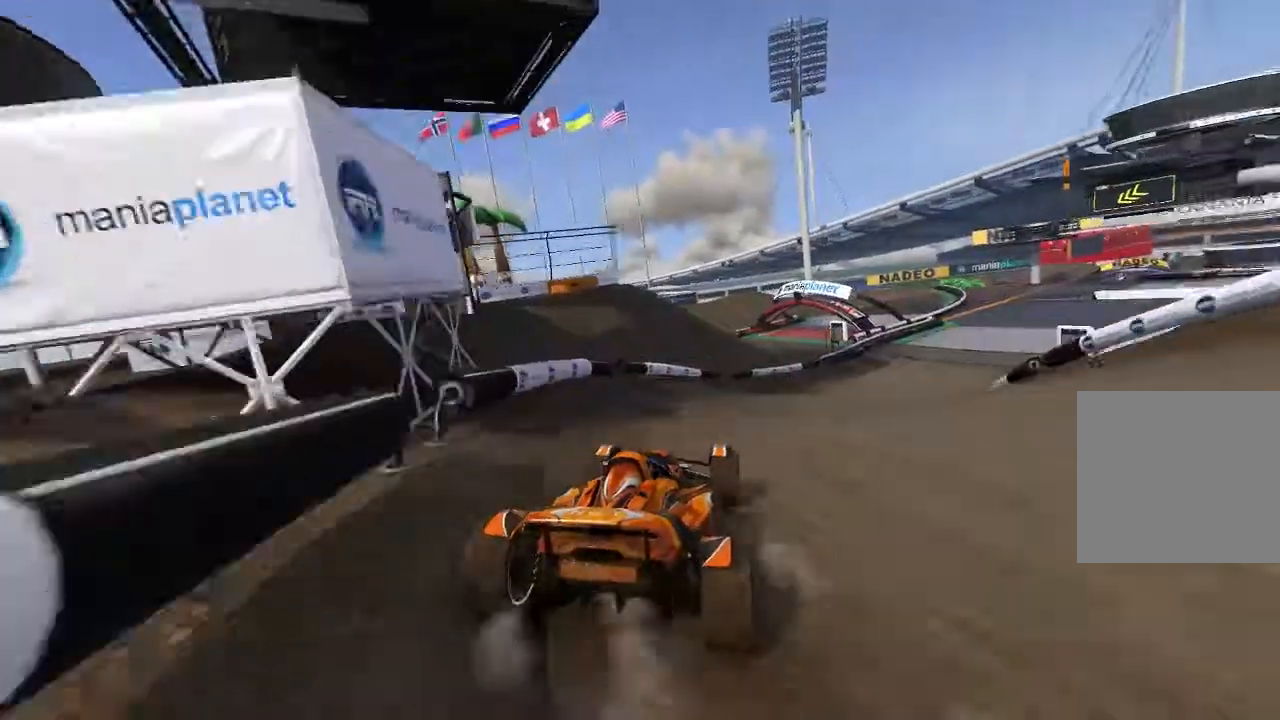
{"dt_ms": 500, "buttons": ["A"], "left_stick": "up-right", "events": [[120, "left_stick", "up-right"], [240, "left_stick", "center"], [420, "left_stick", "up-right"]]}
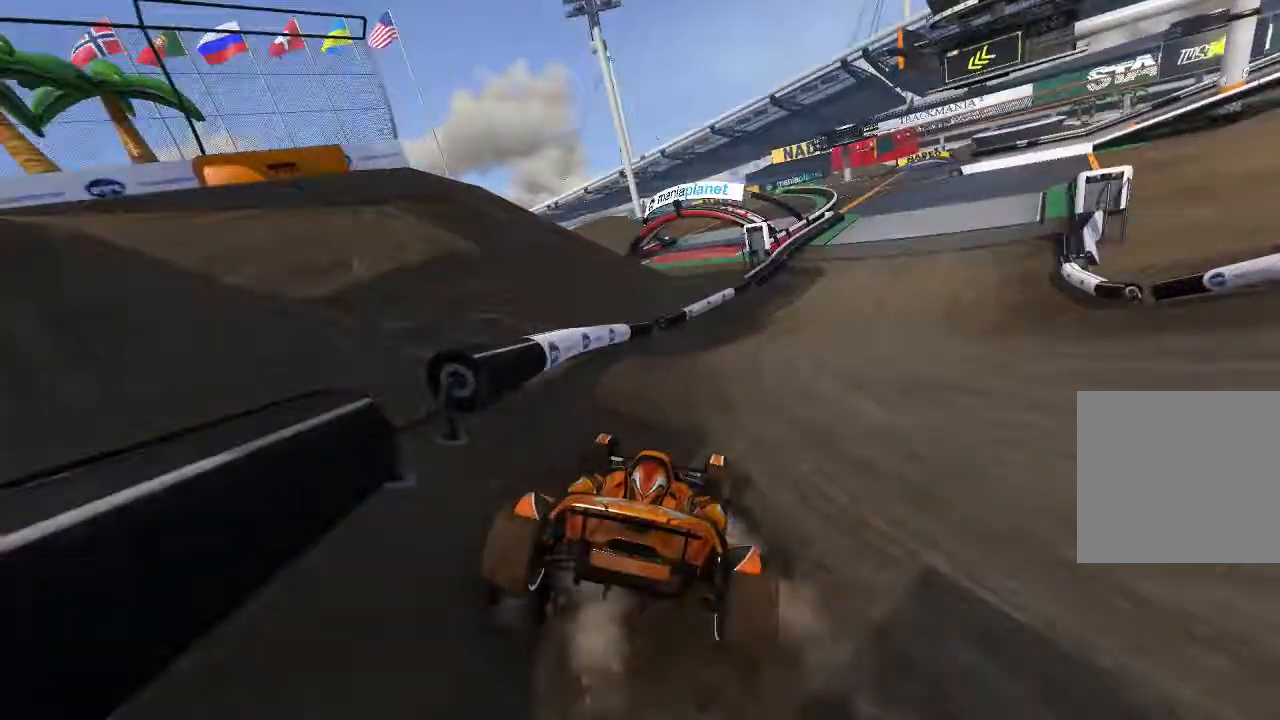
{"dt_ms": 500, "buttons": ["A"], "left_stick": "up-right", "events": [[320, "left_stick", "center"], [460, "left_stick", "up-right"]]}
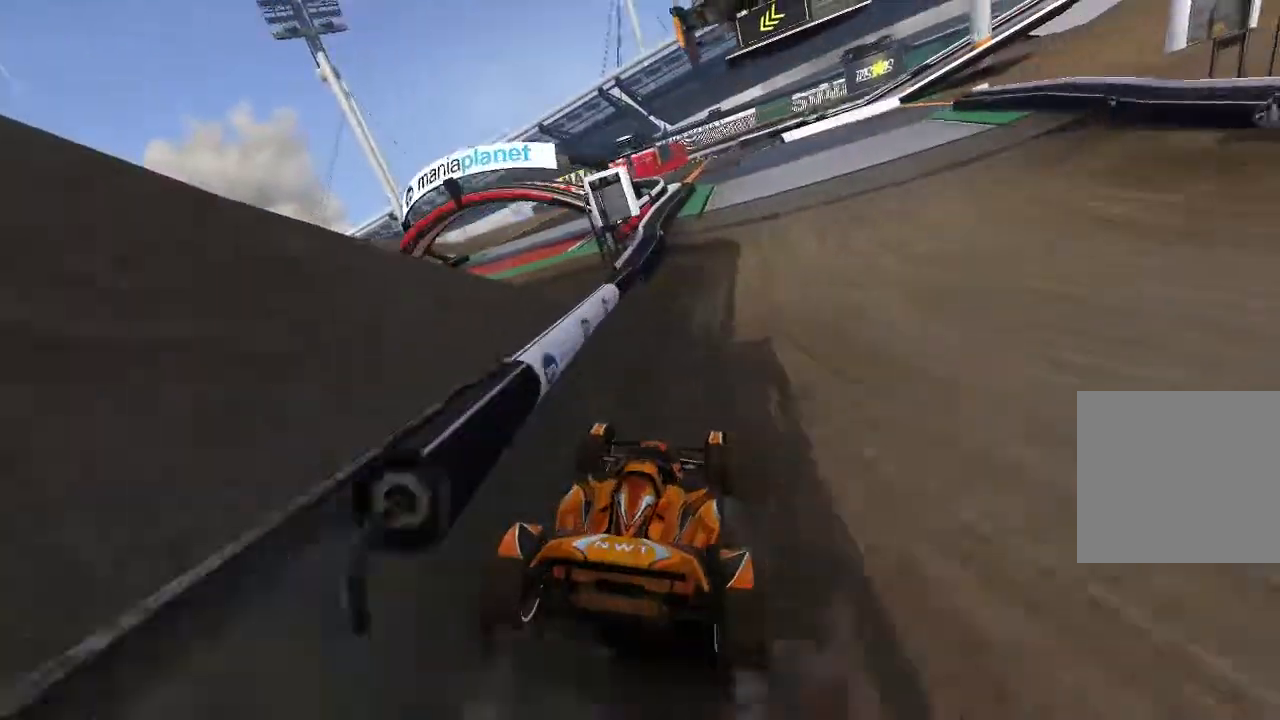
{"dt_ms": 500, "buttons": ["A"], "left_stick": "center", "events": [[160, "left_stick", "center"], [260, "left_stick", "left"], [460, "left_stick", "center"]]}
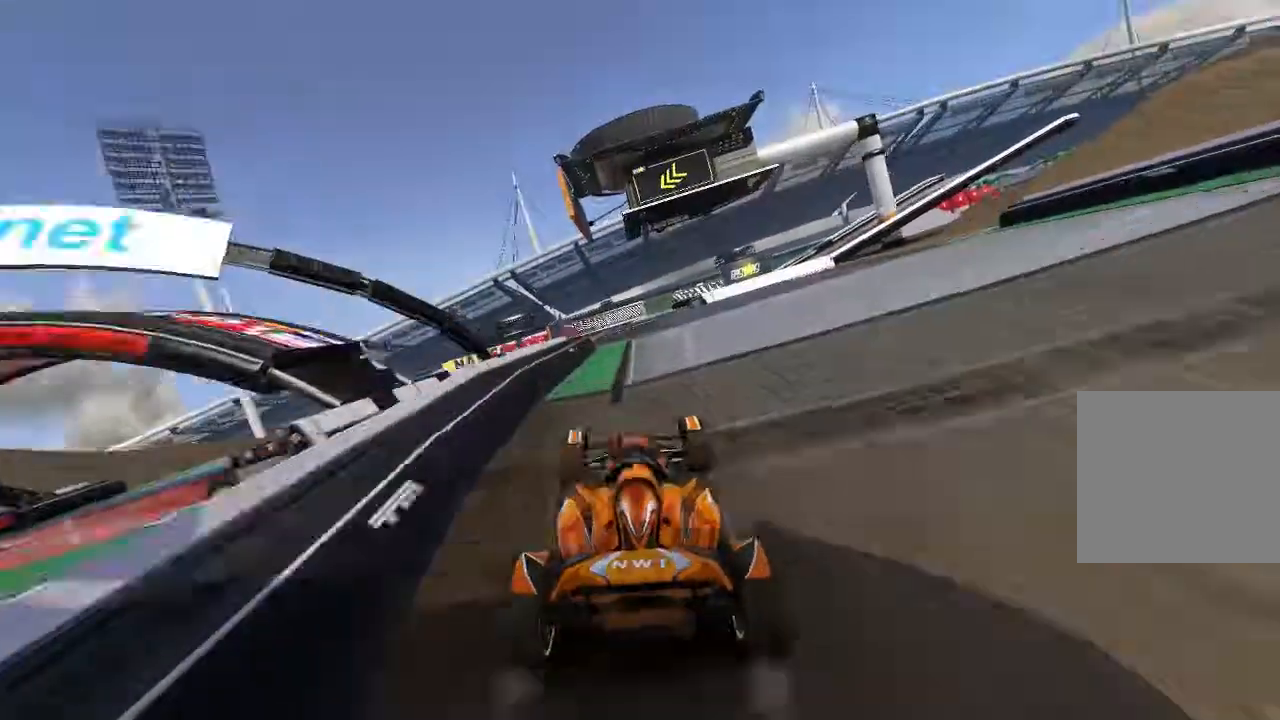
{"dt_ms": 500, "buttons": ["A"], "left_stick": "left", "events": [[280, "left_stick", "left"]]}
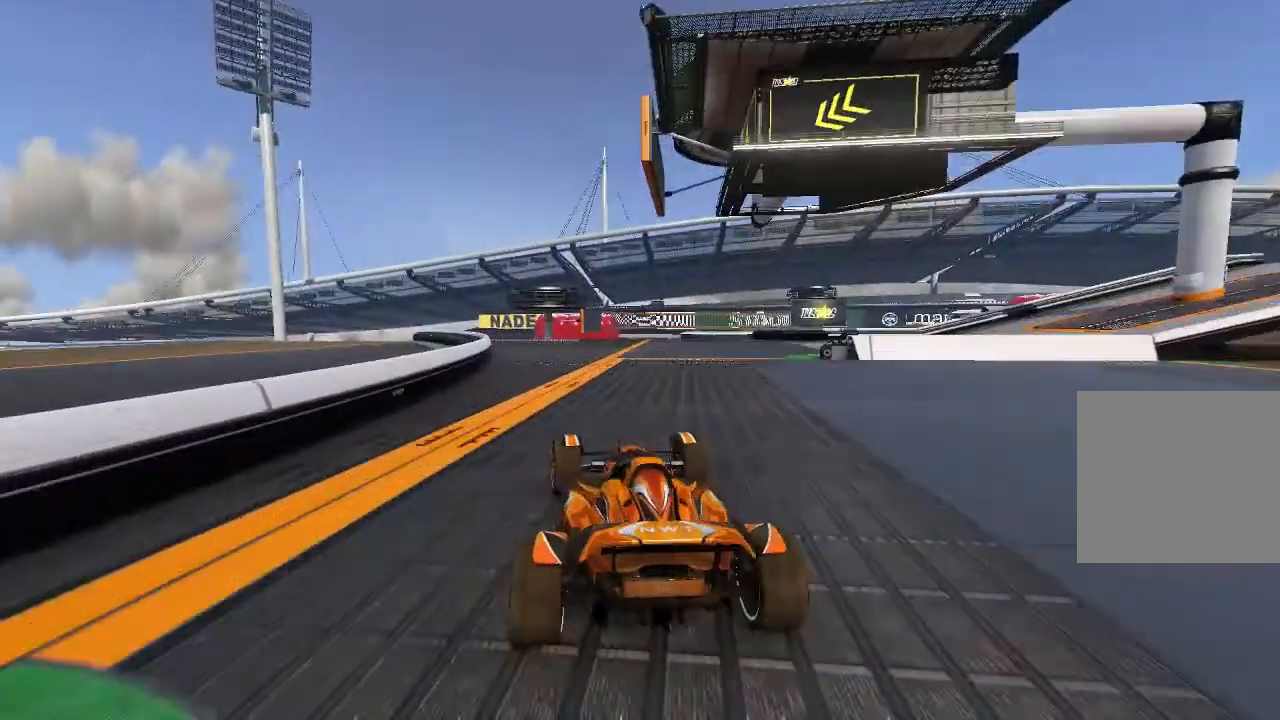
{"dt_ms": 500, "buttons": ["A"], "left_stick": "up-right", "events": [[20, "left_stick", "center"], [480, "left_stick", "up-right"]]}
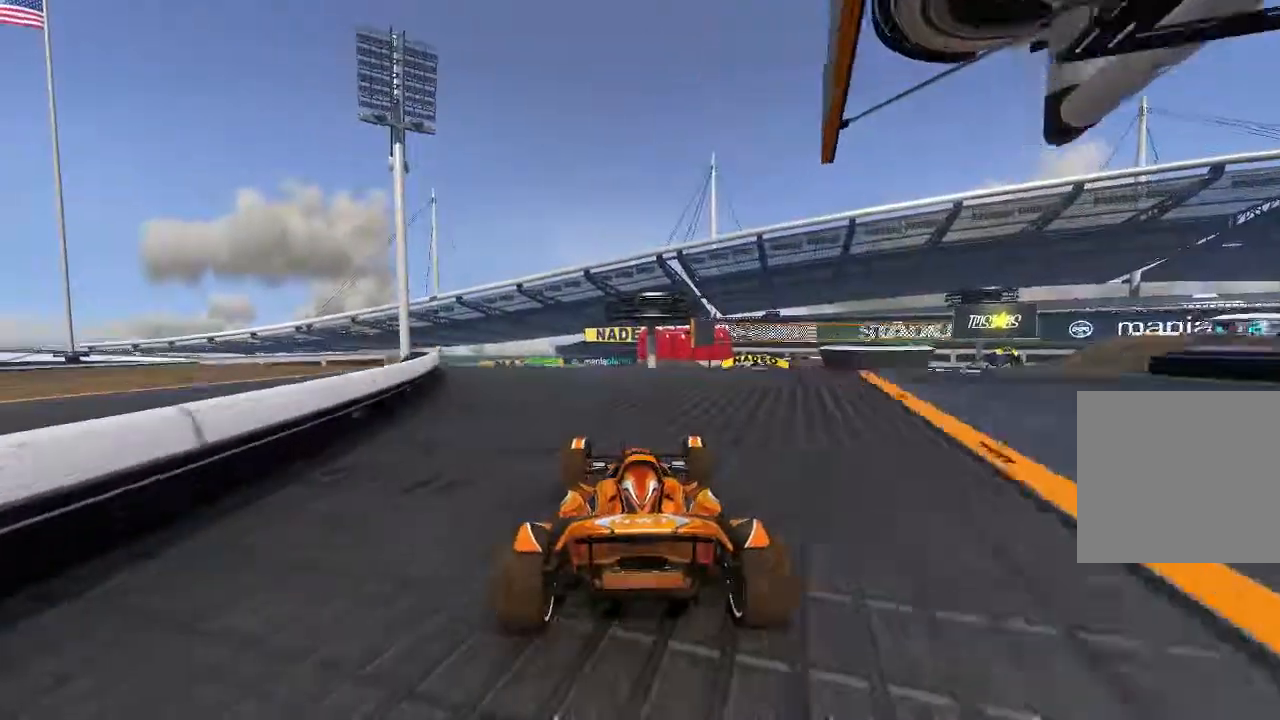
{"dt_ms": 500, "buttons": ["A"], "left_stick": "center", "events": [[260, "left_stick", "center"]]}
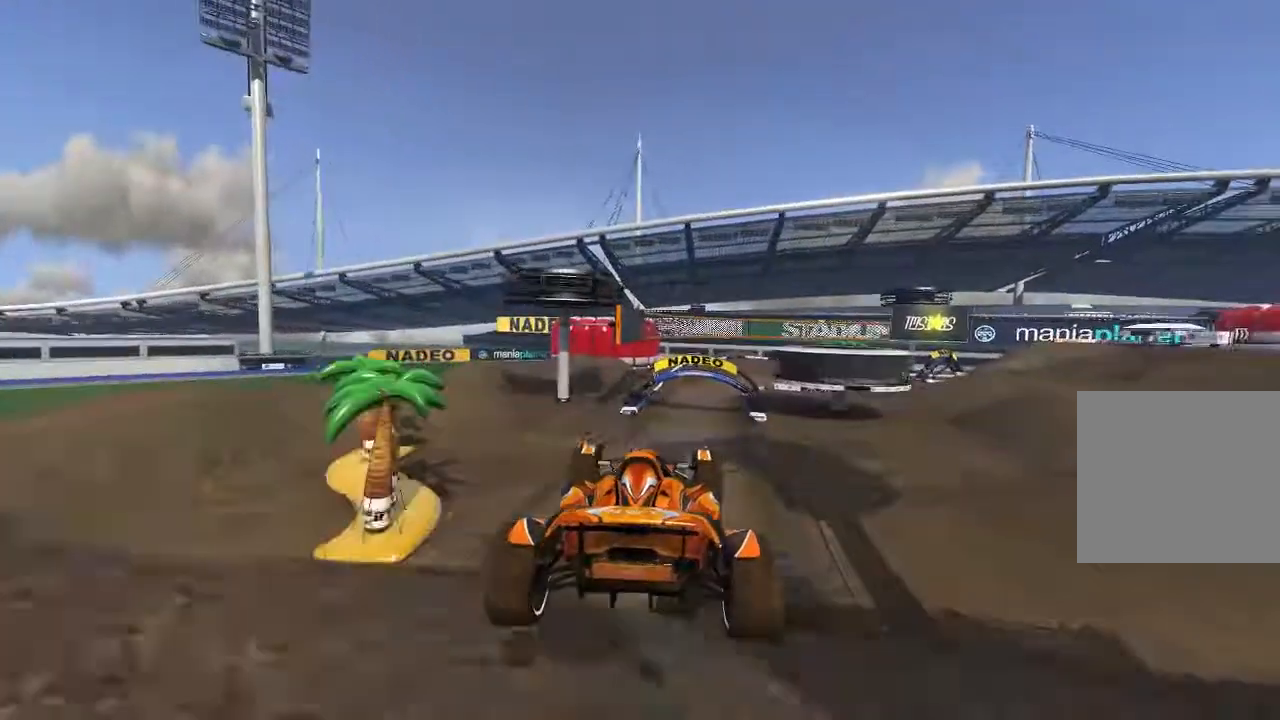
{"dt_ms": 500, "buttons": ["A"], "left_stick": "up-right", "events": [[120, "left_stick", "right"], [500, "left_stick", "up-right"]]}
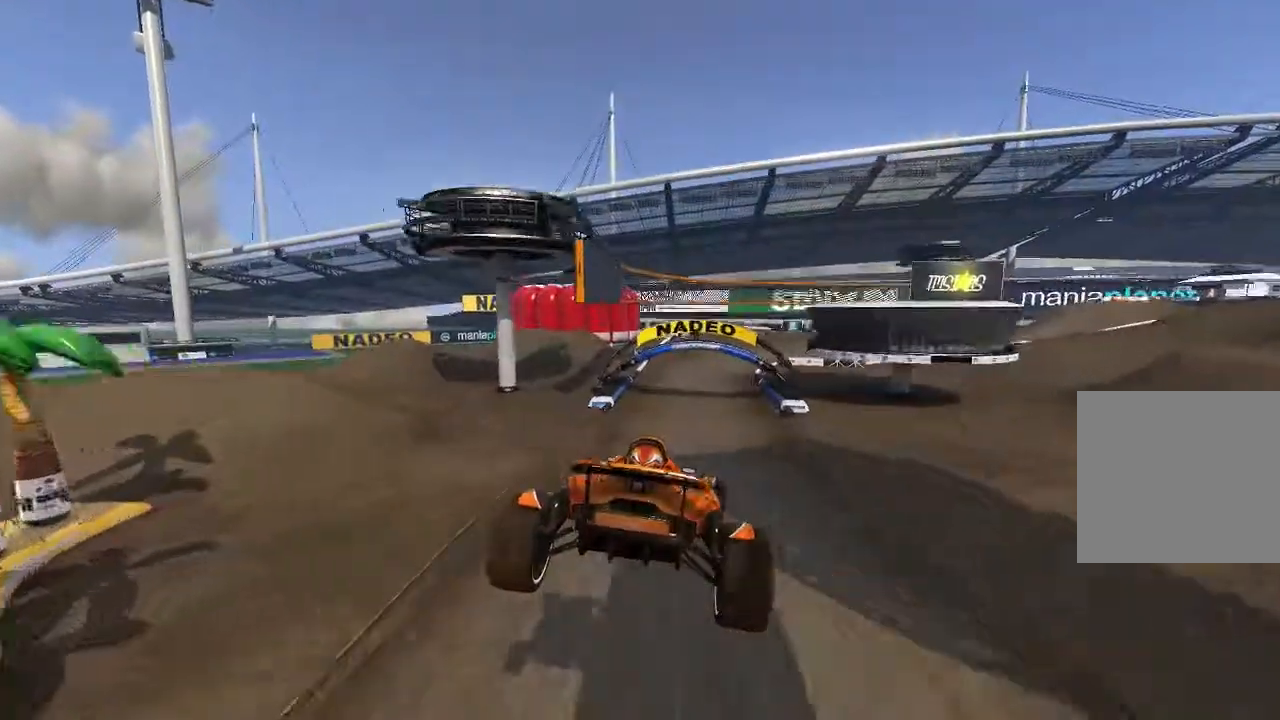
{"dt_ms": 500, "buttons": ["A"], "left_stick": "center", "events": [[280, "left_stick", "center"]]}
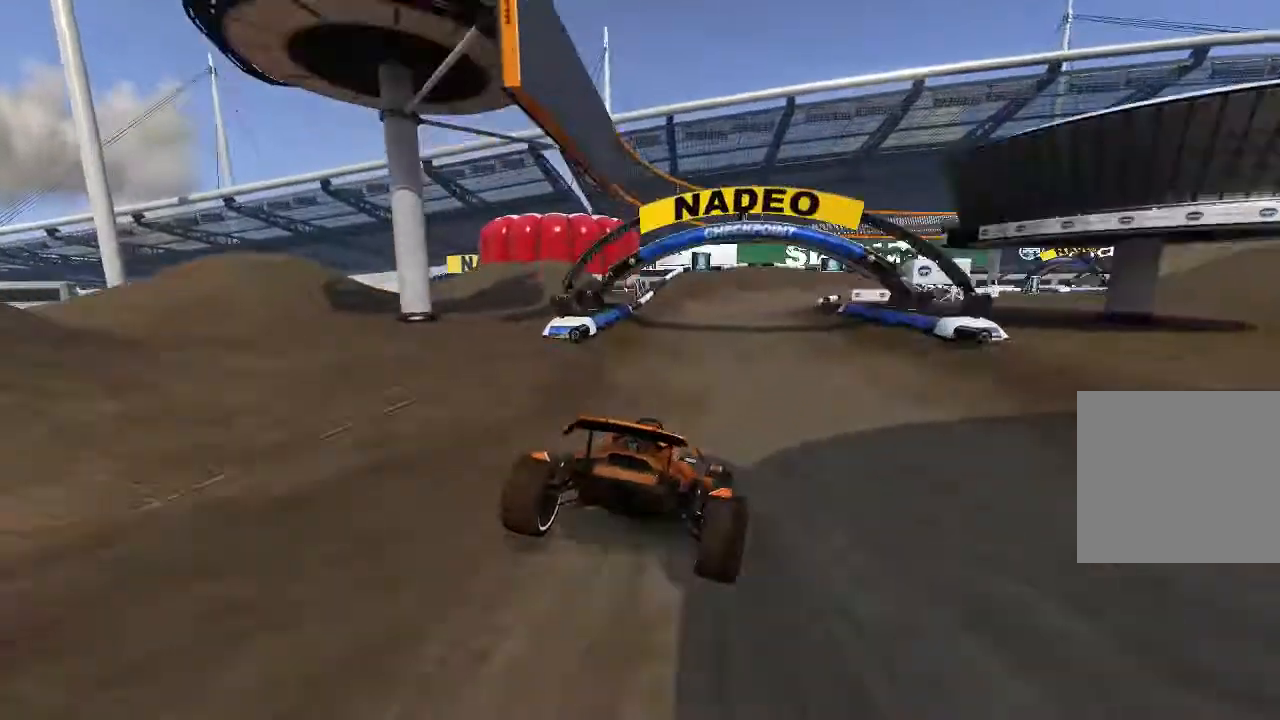
{"dt_ms": 500, "buttons": ["A"], "left_stick": "center", "events": [[20, "left_stick", "up-right"], [120, "left_stick", "center"], [280, "left_stick", "right"], [380, "left_stick", "center"]]}
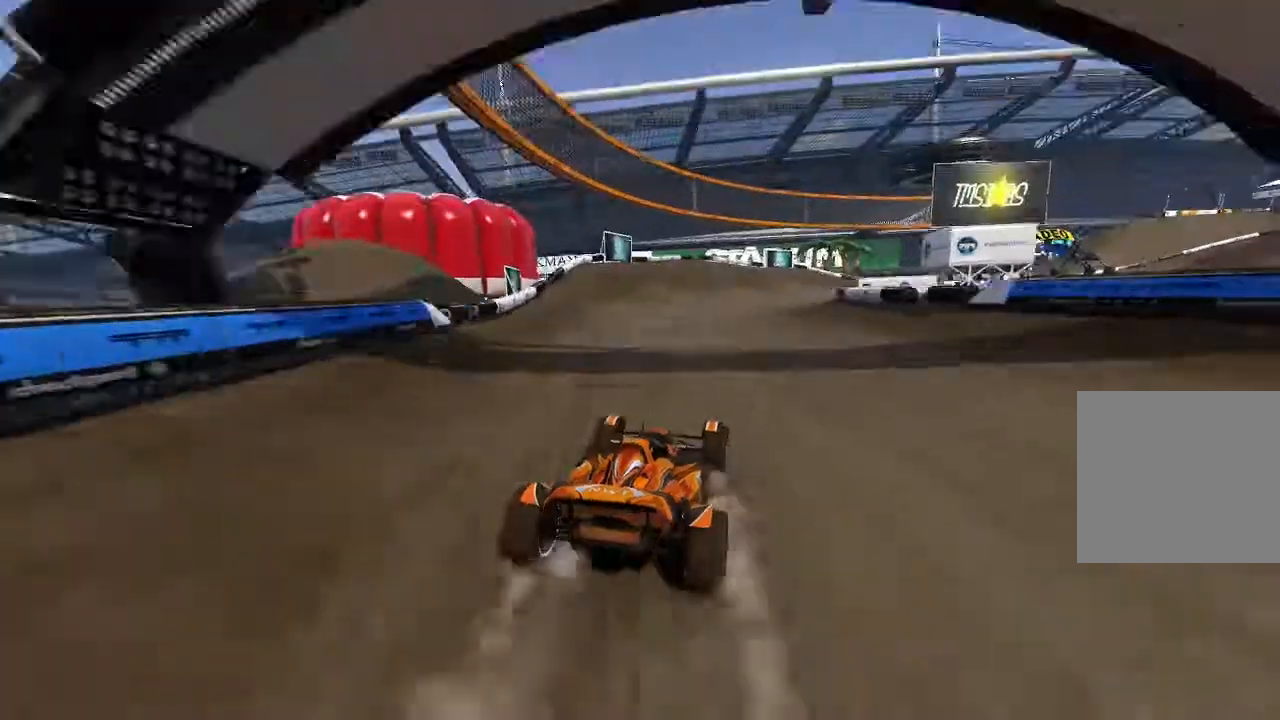
{"dt_ms": 500, "buttons": ["A"], "left_stick": "up-right", "events": [[20, "left_stick", "up-right"]]}
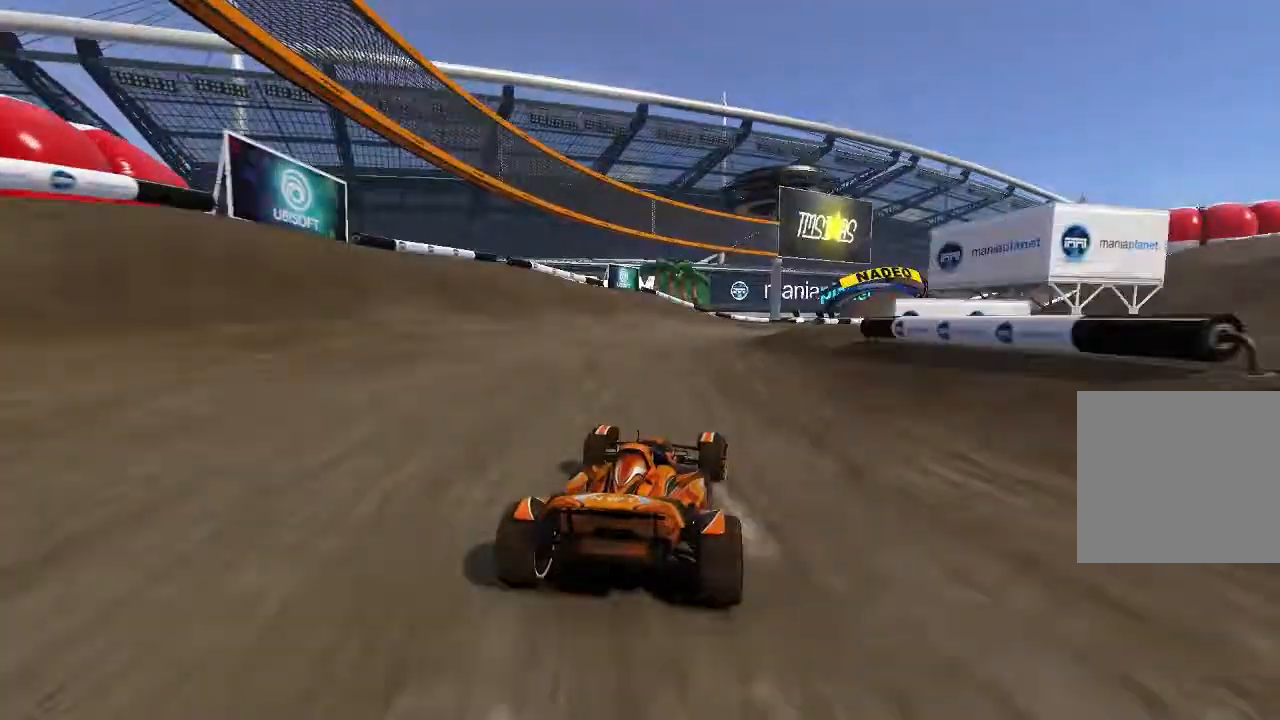
{"dt_ms": 500, "buttons": ["A"], "left_stick": "up-right", "events": [[20, "left_stick", "center"], [180, "left_stick", "up-right"]]}
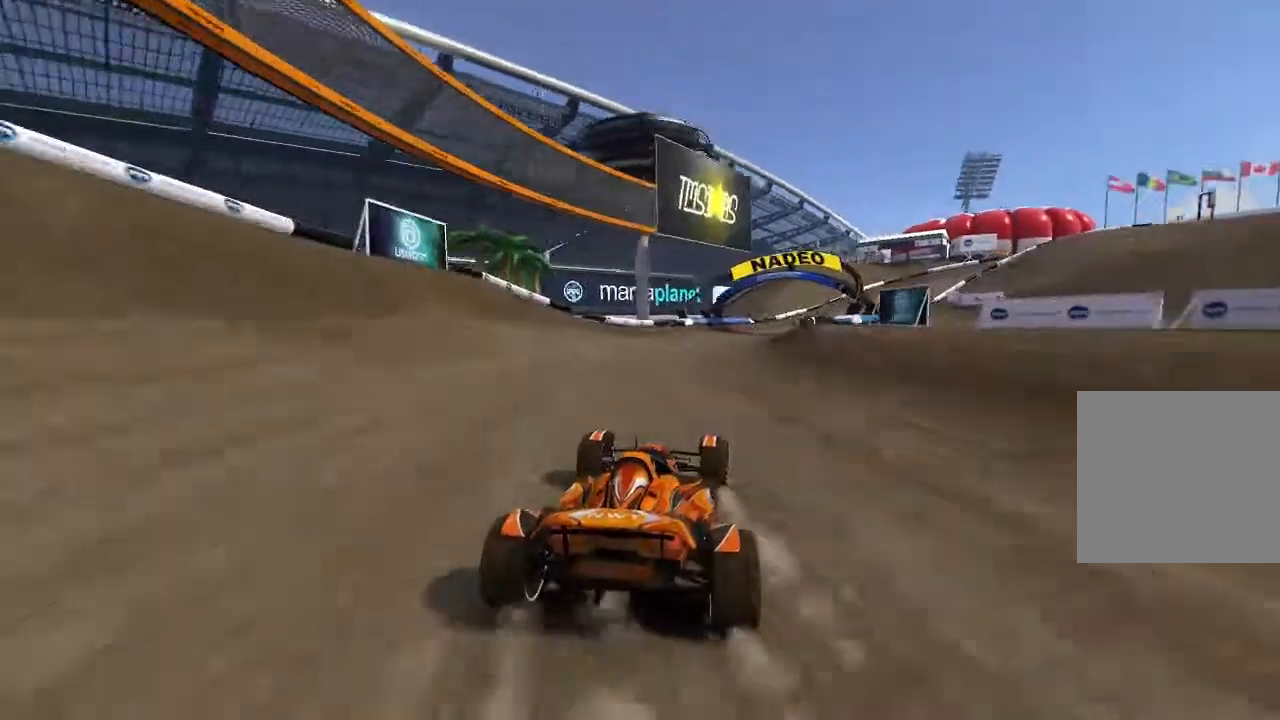
{"dt_ms": 1000, "buttons": [], "left_stick": "up-right"}